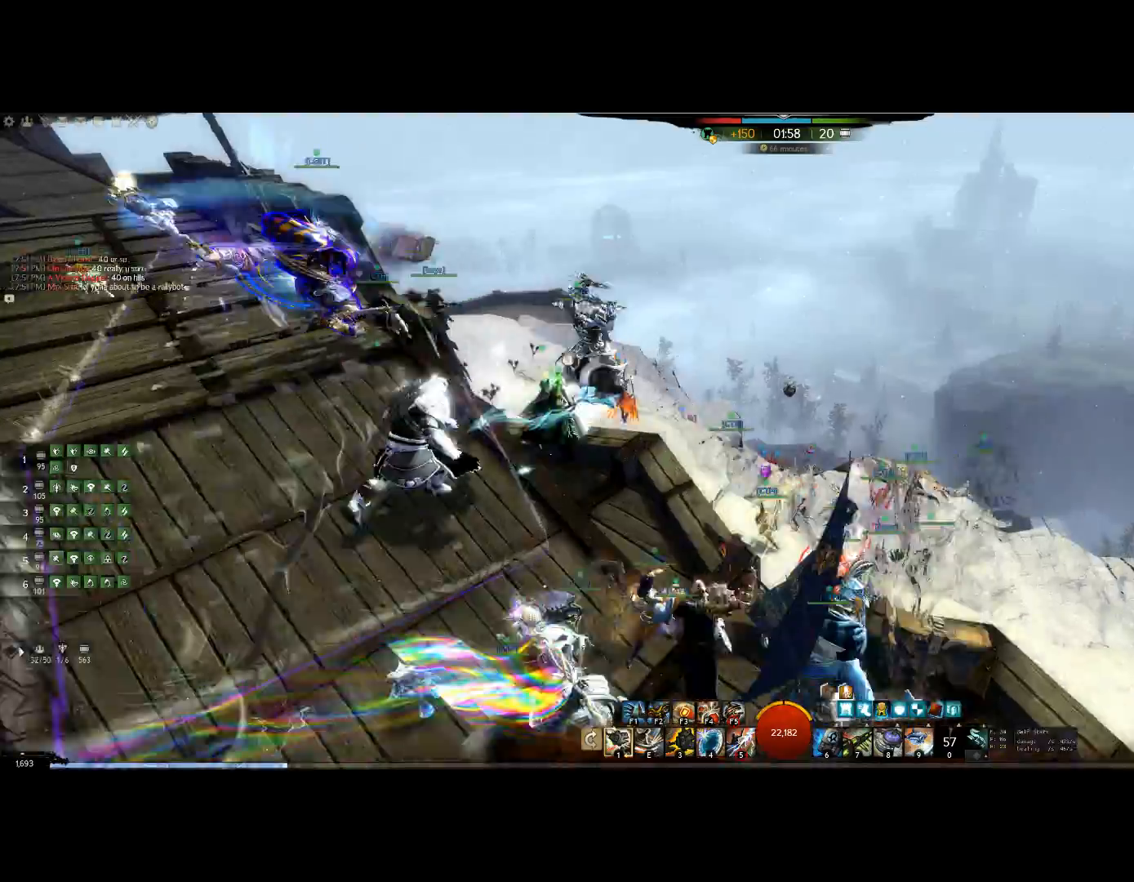
Gameplay with keyboard; each line is a JSON object with the keys held at the frame after it. "events" lists presses ("down") and releases ("up") of "0", "1", "3", "4", "5", "6", "7", "8", "alt", "down", "e", "escape", "f", "f1", "f2", "f3", "f4", "f5", "f6", "g", "h", "lbracket", "left", "m", "minus", "quote", "r", "right", "shift", "tab", "up" and "v" between this image and that frame as [ms after this image, input, new state], when the widget could be followed in between. No other keys are recorded. Mouse input is not recorded. Not read: other_keys.
{"keys": ["up"], "events": [[467, "right", "up"]]}
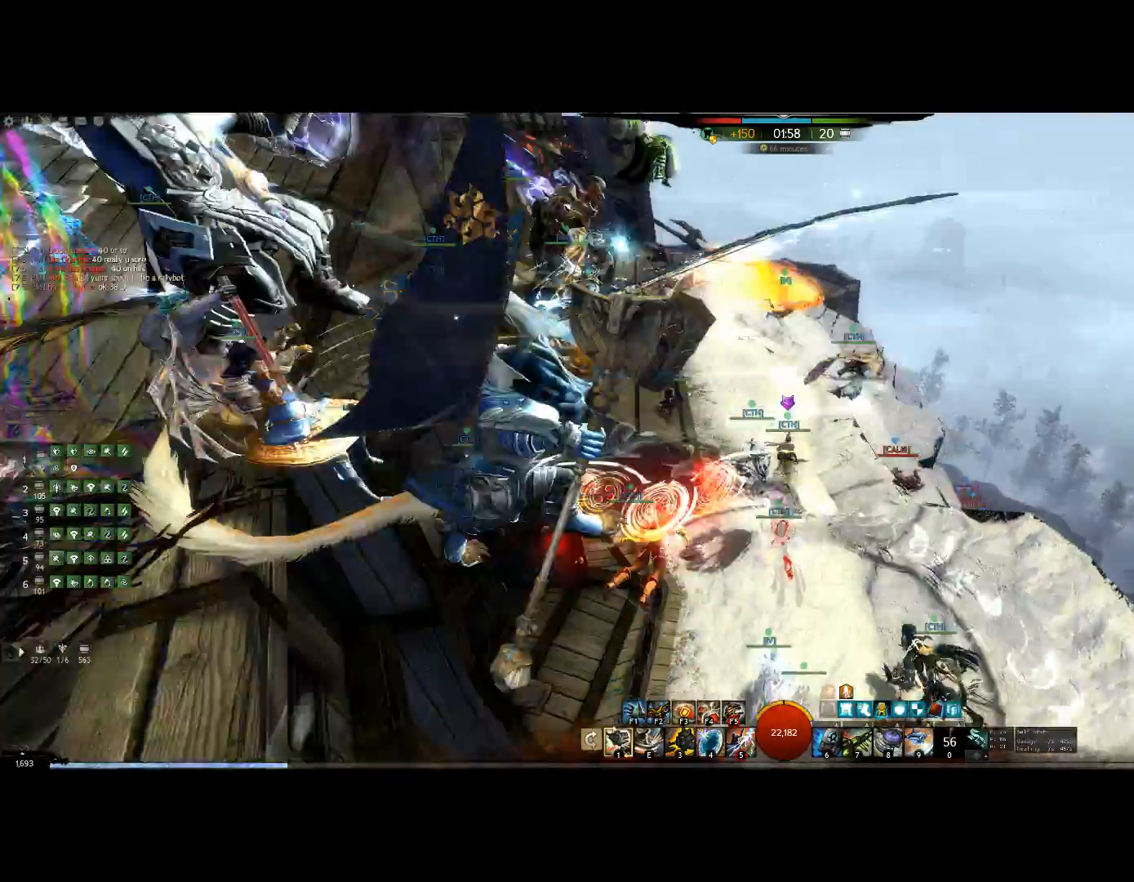
{"keys": ["up"], "events": []}
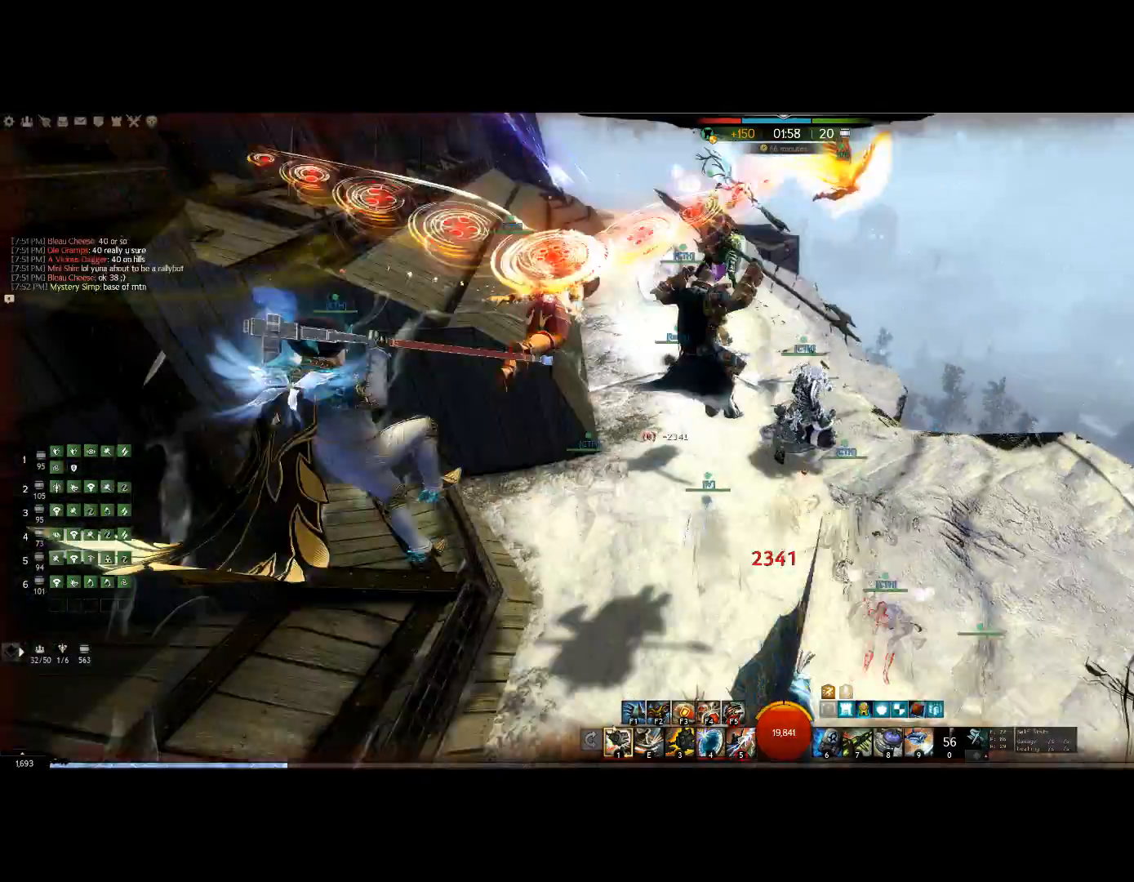
{"keys": ["up"], "events": []}
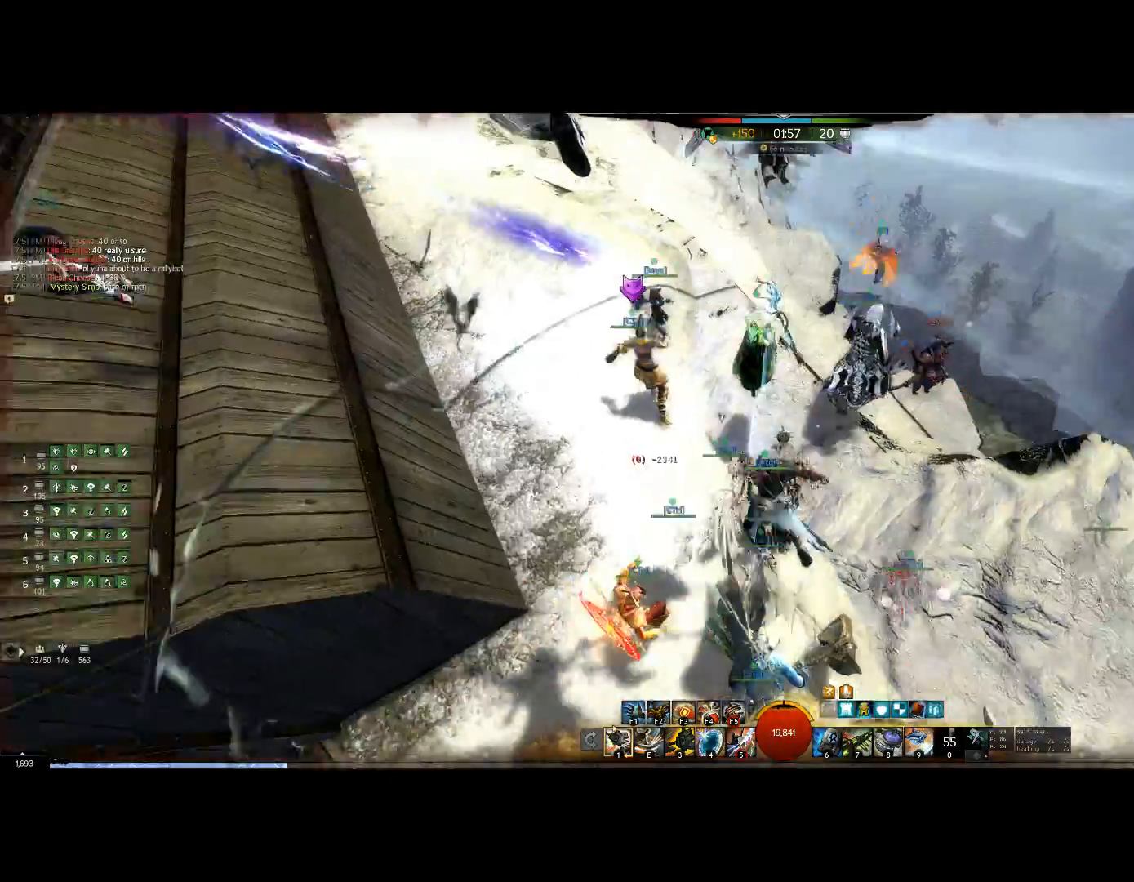
{"keys": ["up"], "events": []}
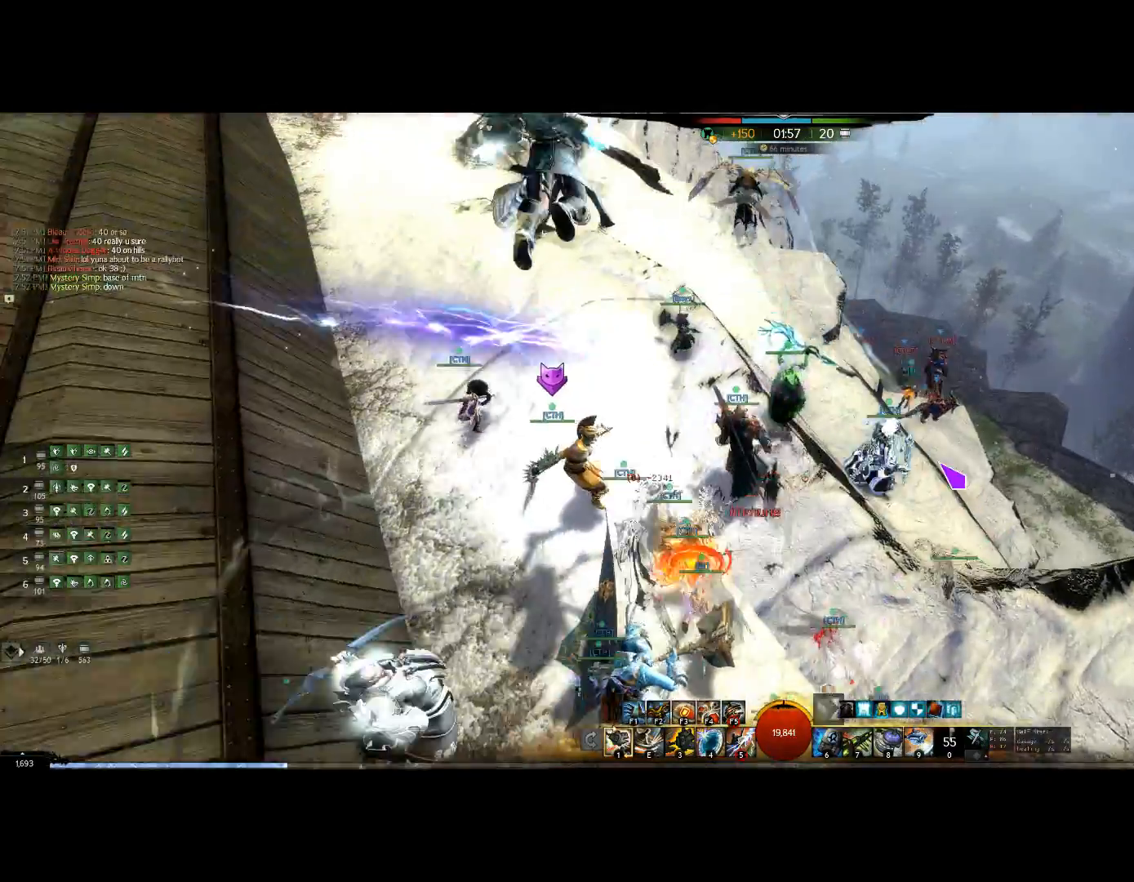
{"keys": ["up"], "events": []}
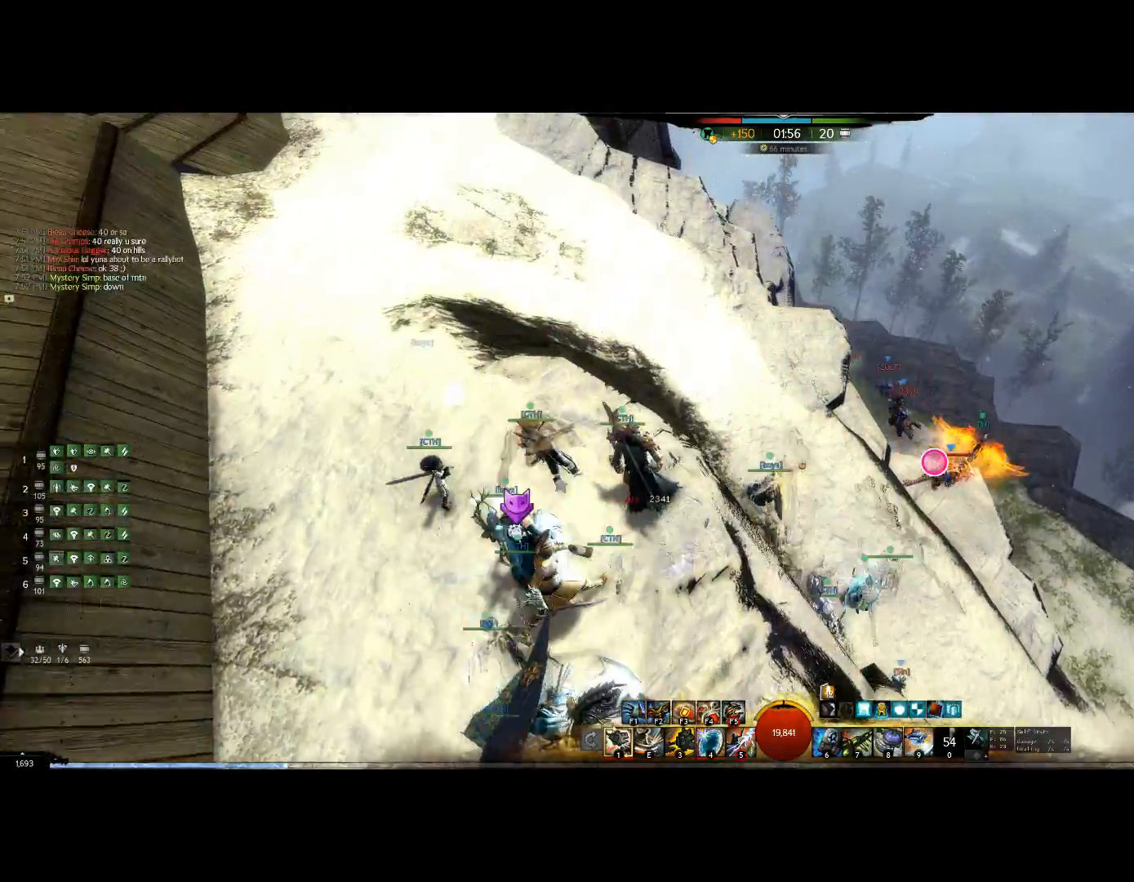
{"keys": ["up"], "events": []}
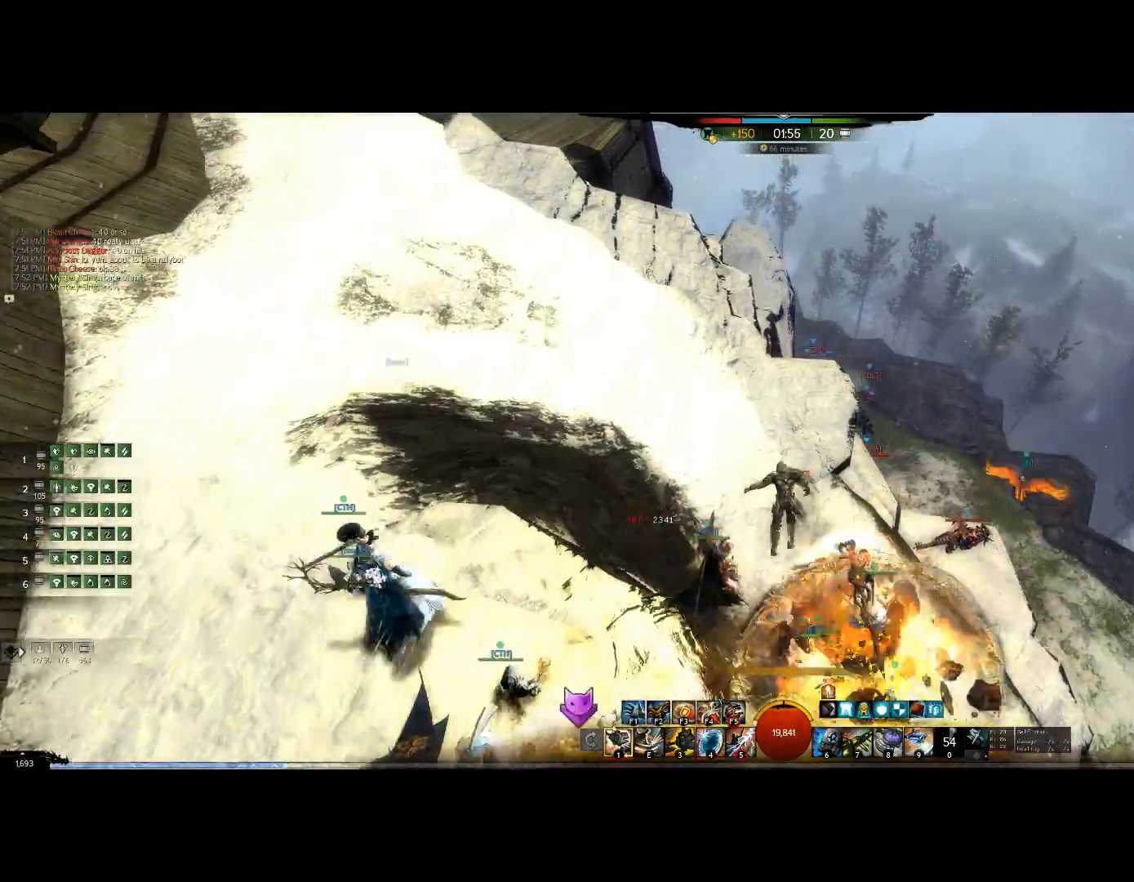
{"keys": ["right"], "events": [[300, "right", "down"], [367, "up", "up"]]}
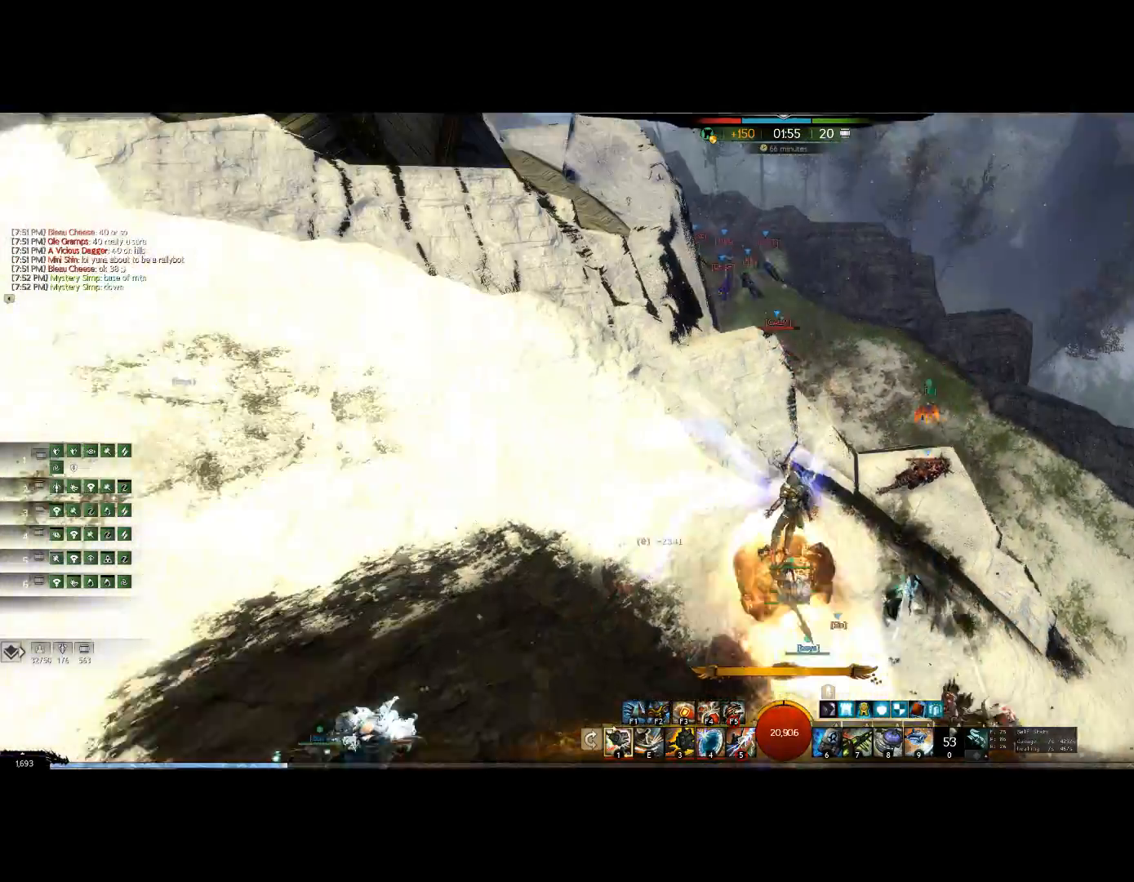
{"keys": ["left"], "events": [[367, "right", "up"], [467, "left", "down"]]}
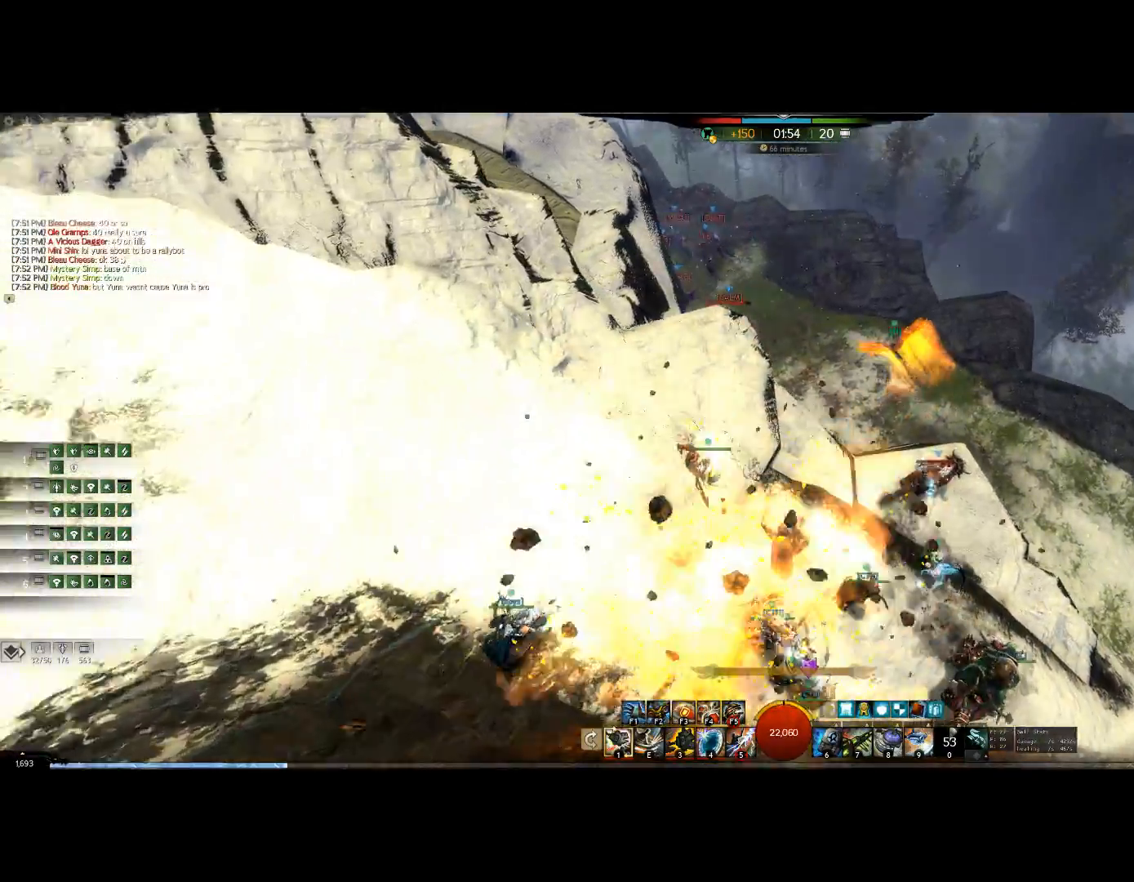
{"keys": ["right", "up"], "events": [[267, "left", "up"], [367, "right", "down"], [500, "up", "down"]]}
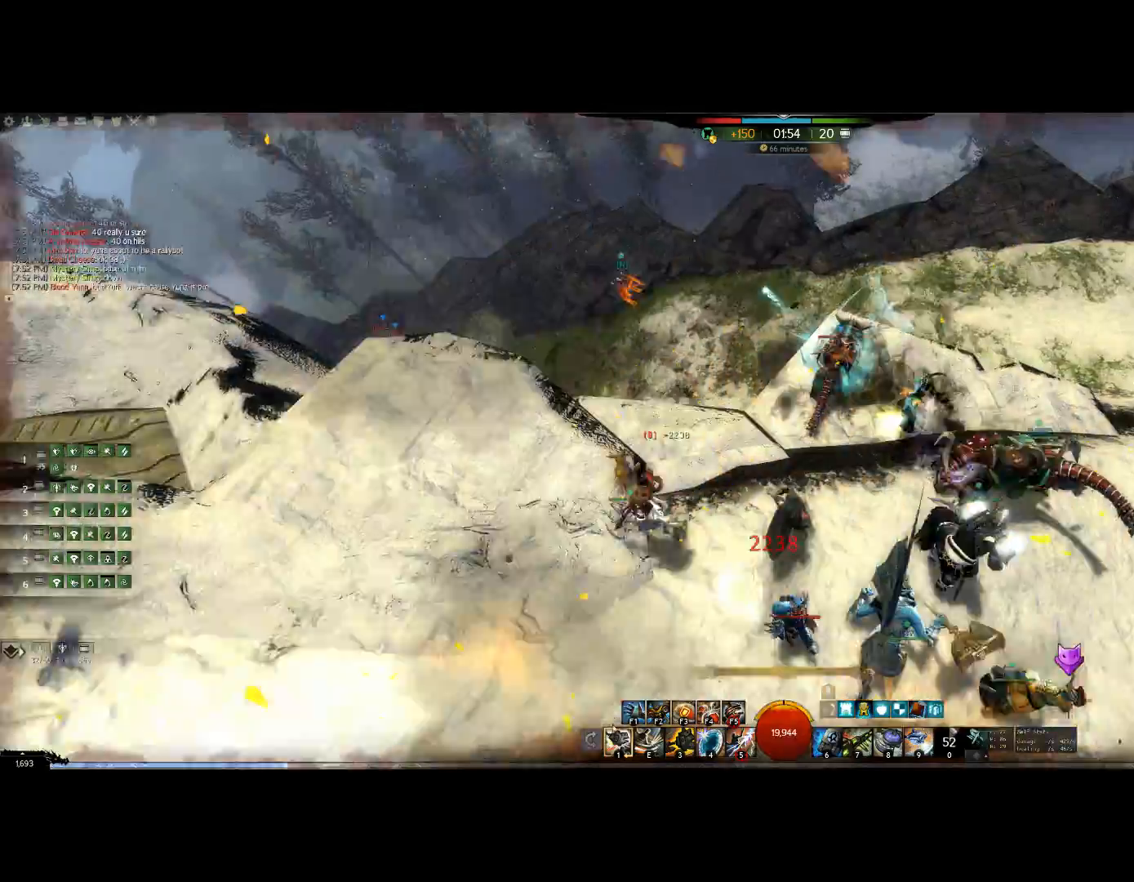
{"keys": ["right", "up"], "events": []}
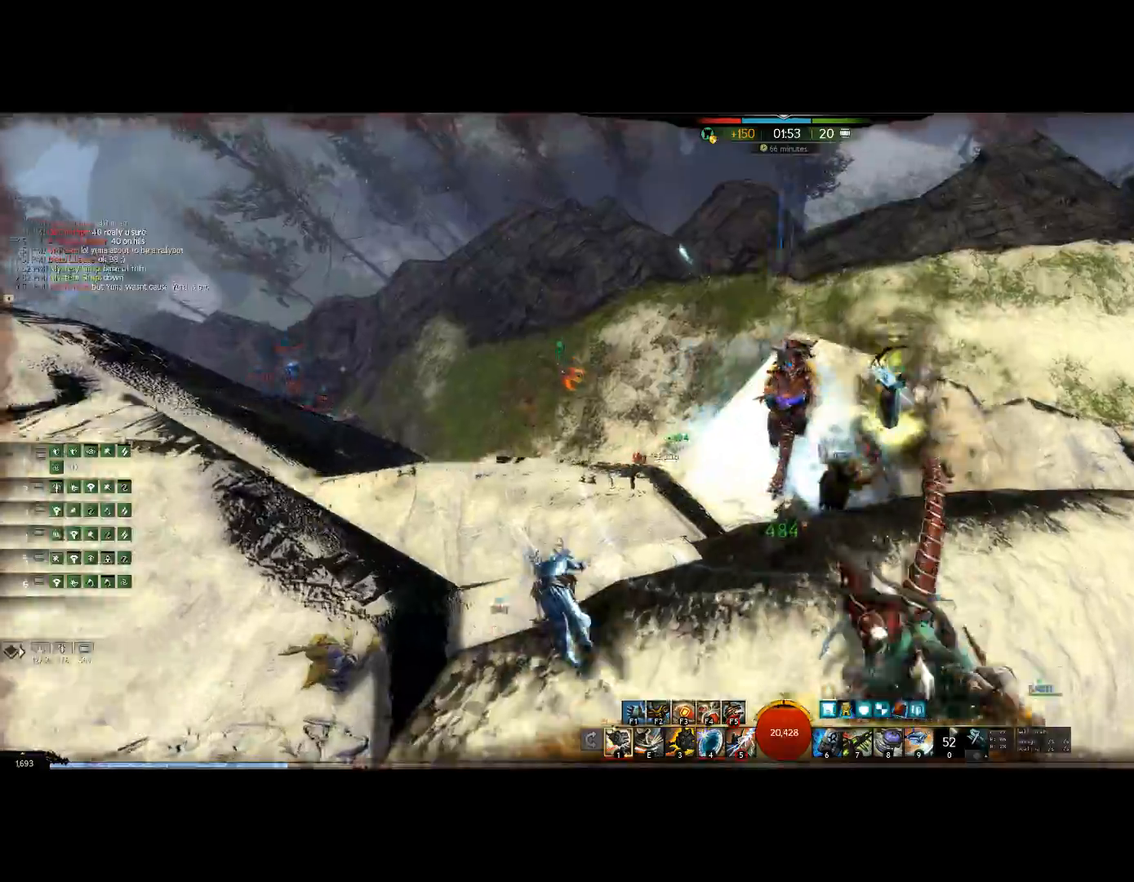
{"keys": ["right"], "events": [[167, "up", "up"], [334, "right", "up"], [400, "right", "down"]]}
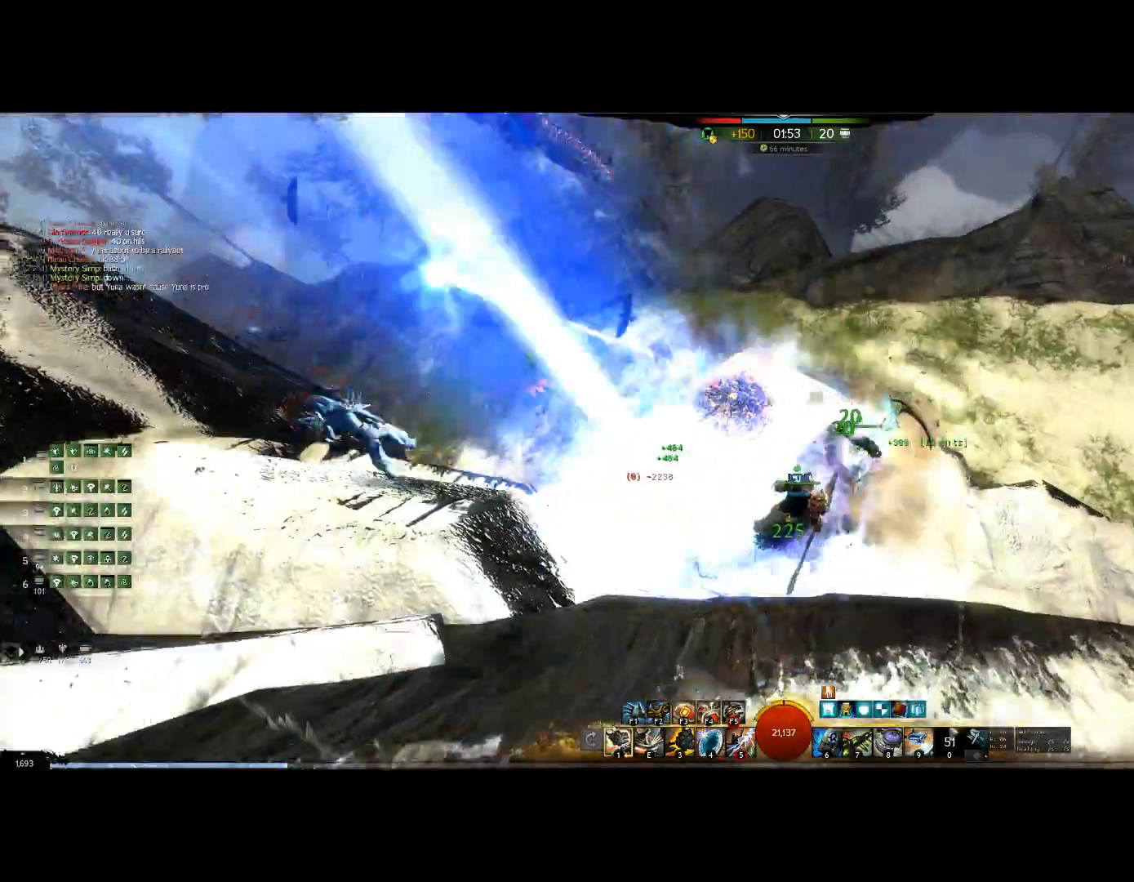
{"keys": ["up"], "events": [[100, "up", "down"], [234, "right", "up"]]}
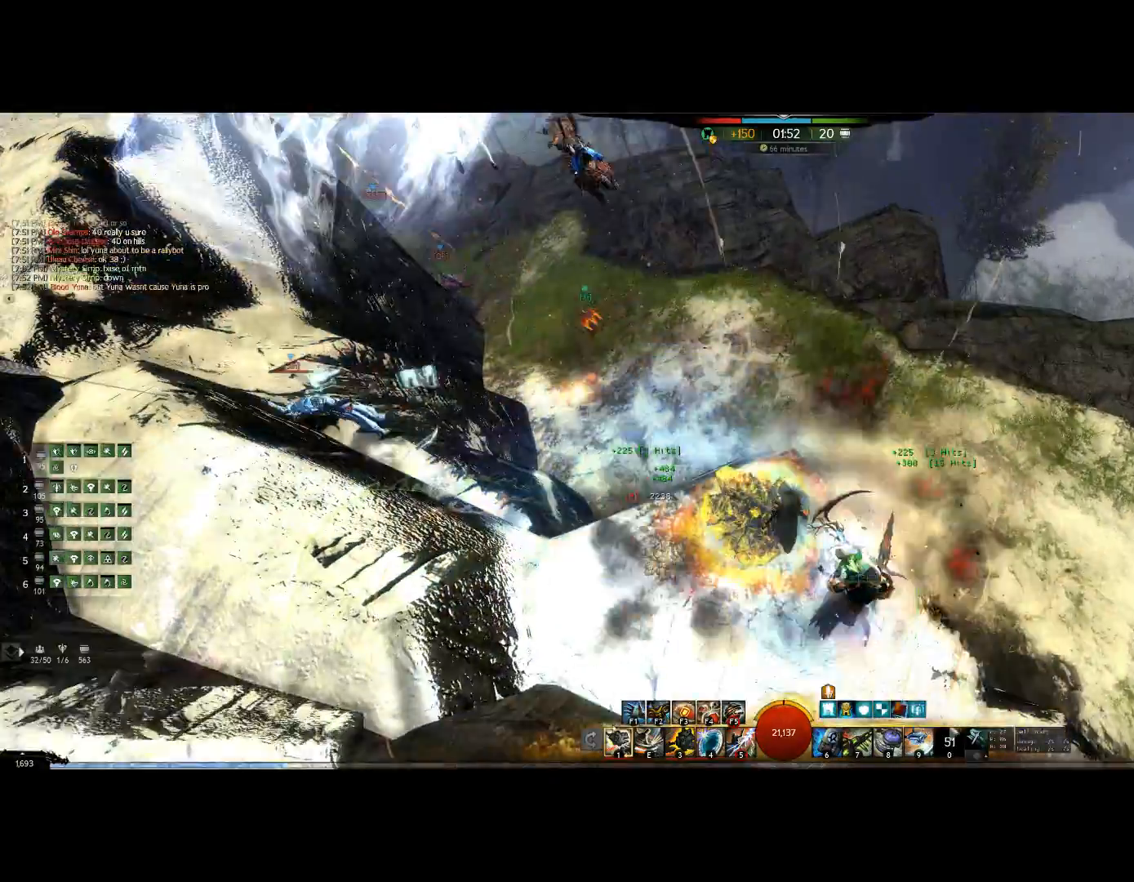
{"keys": ["right", "up"], "events": [[200, "right", "down"]]}
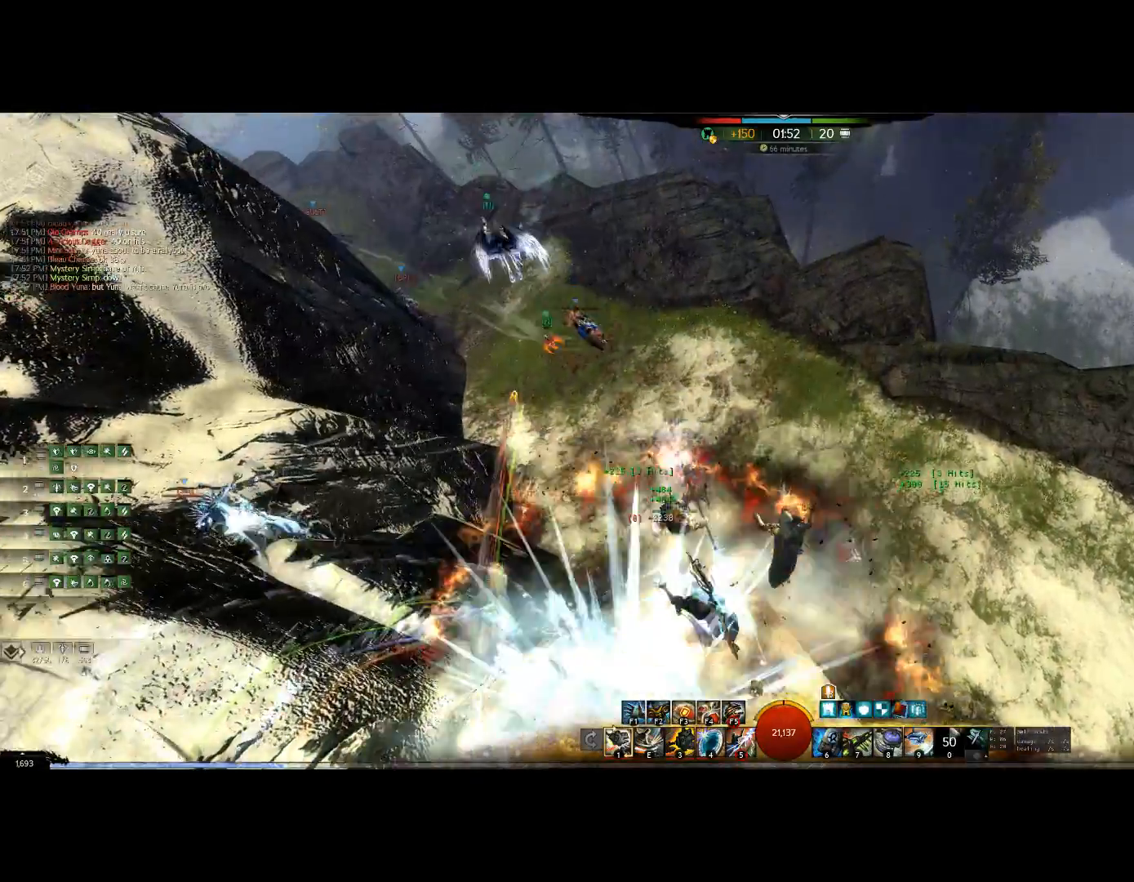
{"keys": ["up"], "events": [[334, "right", "up"]]}
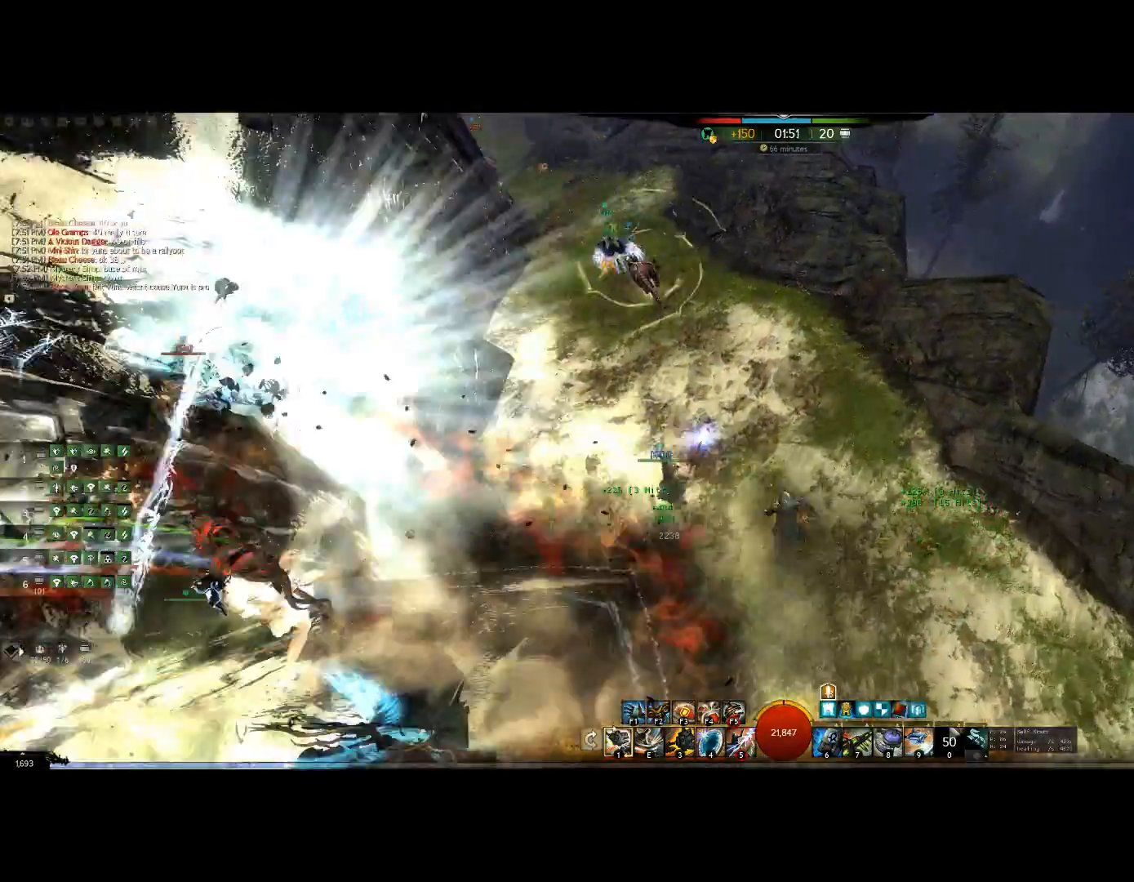
{"keys": ["up"], "events": []}
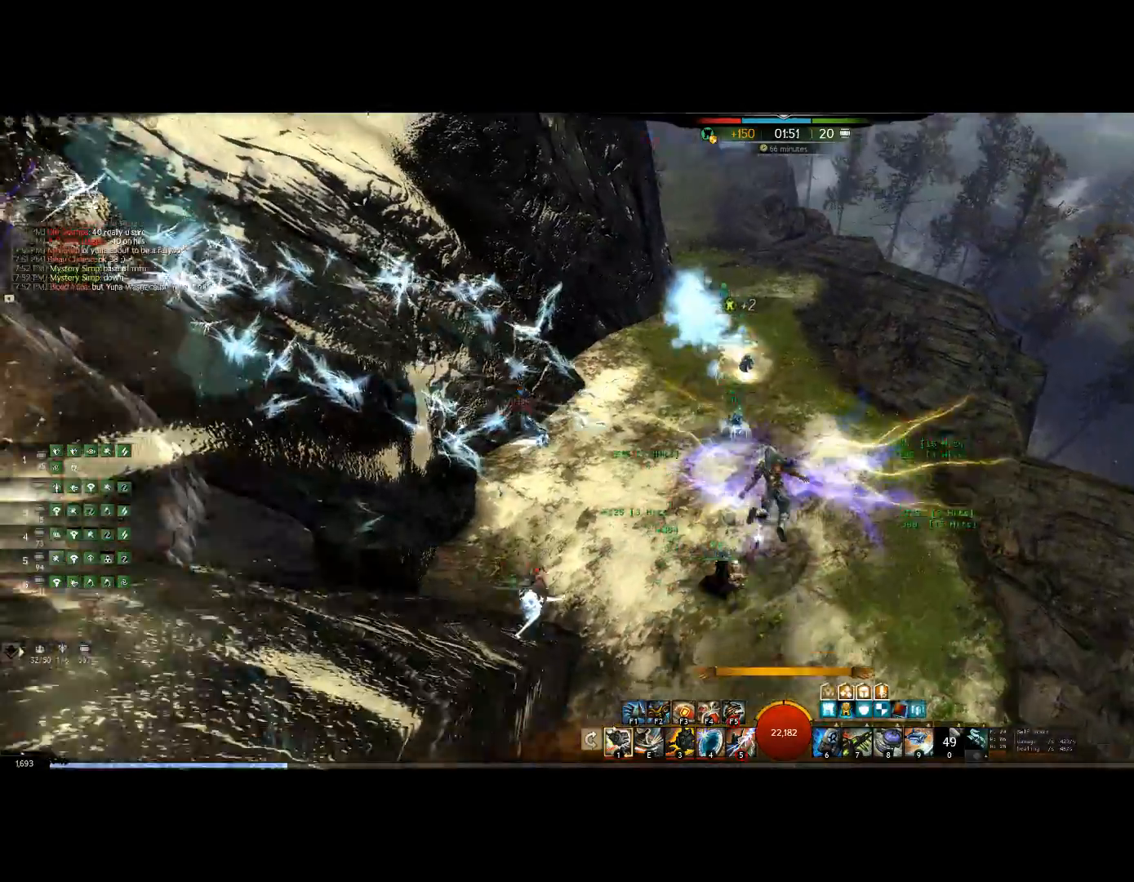
{"keys": ["up"], "events": []}
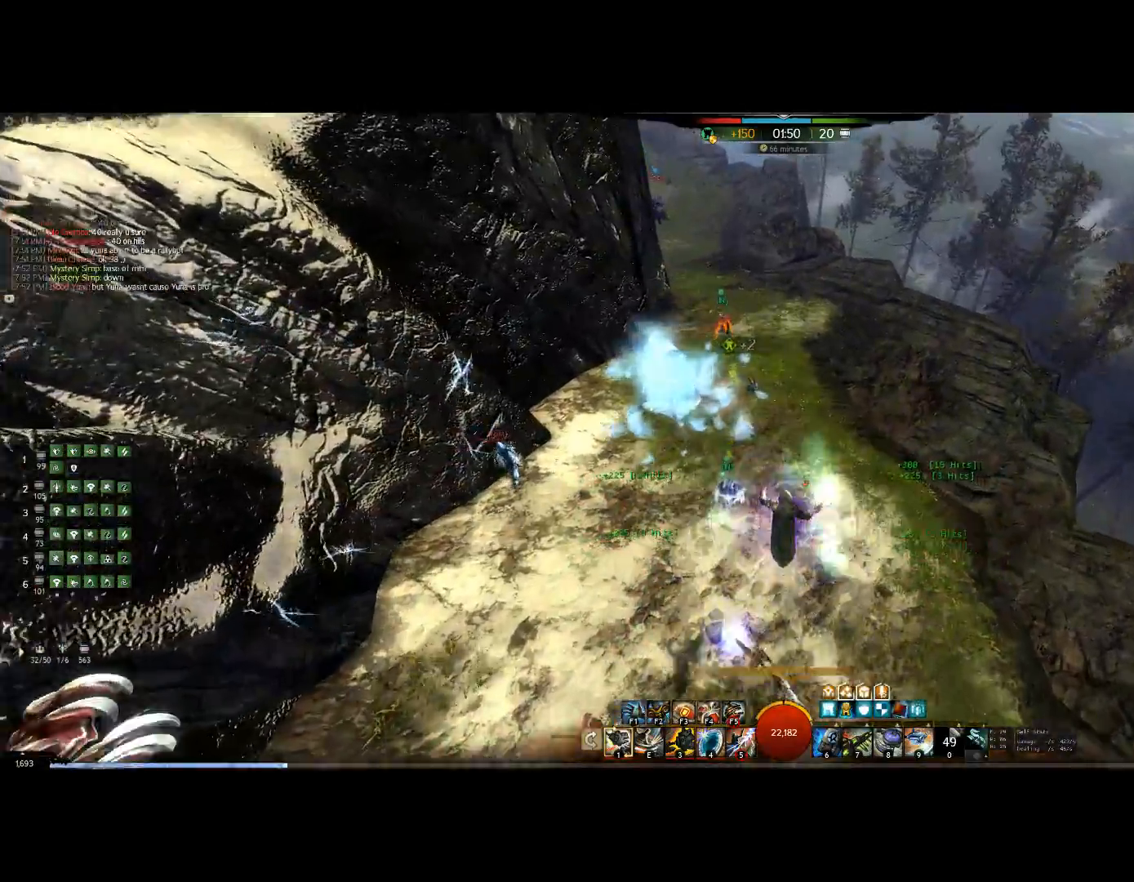
{"keys": ["up"], "events": []}
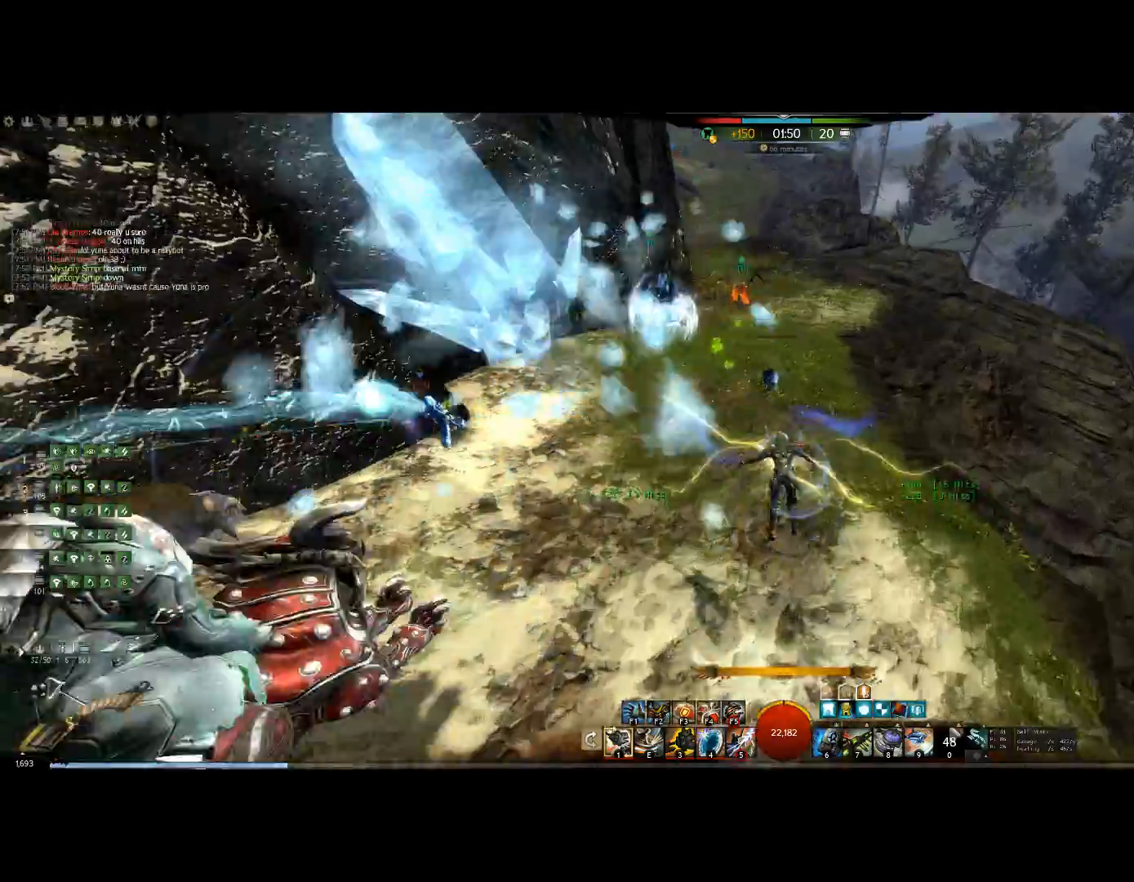
{"keys": ["right"], "events": [[334, "right", "down"], [367, "up", "up"]]}
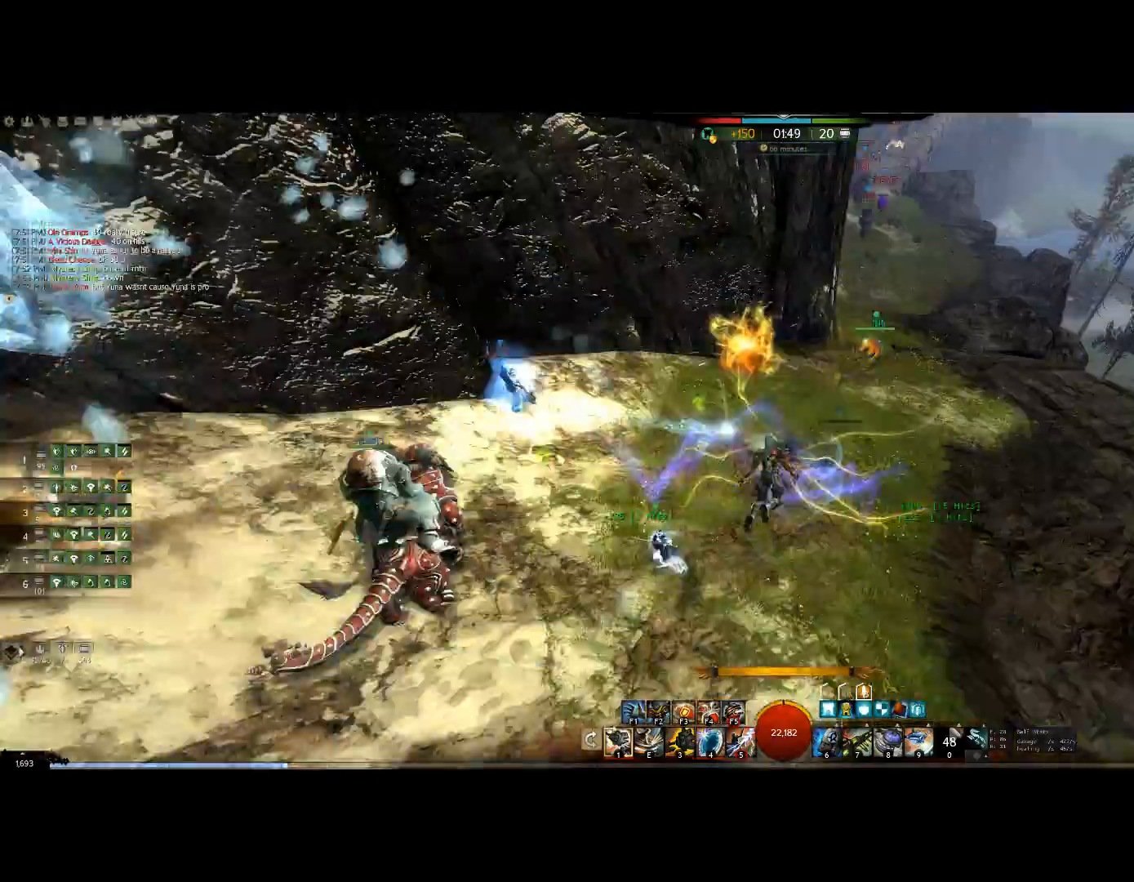
{"keys": ["left"], "events": [[100, "right", "up"], [234, "left", "down"]]}
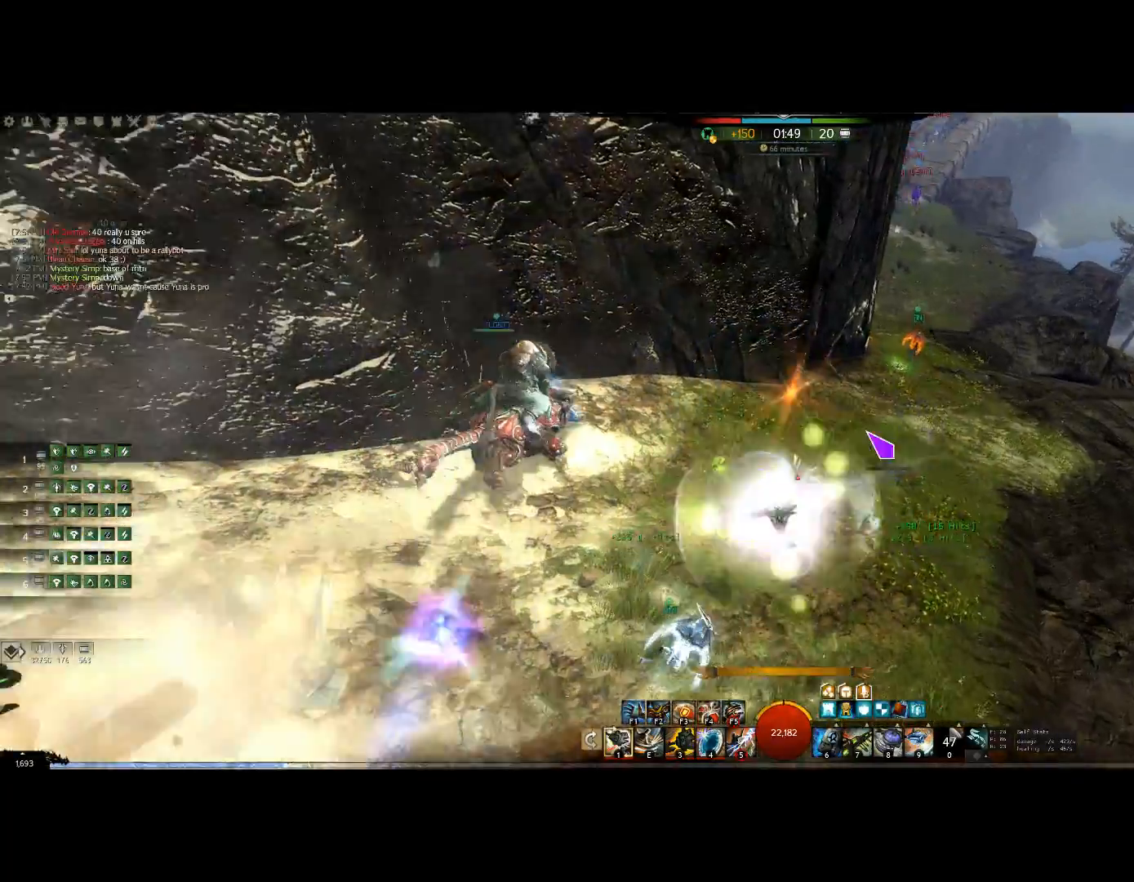
{"keys": ["left"], "events": []}
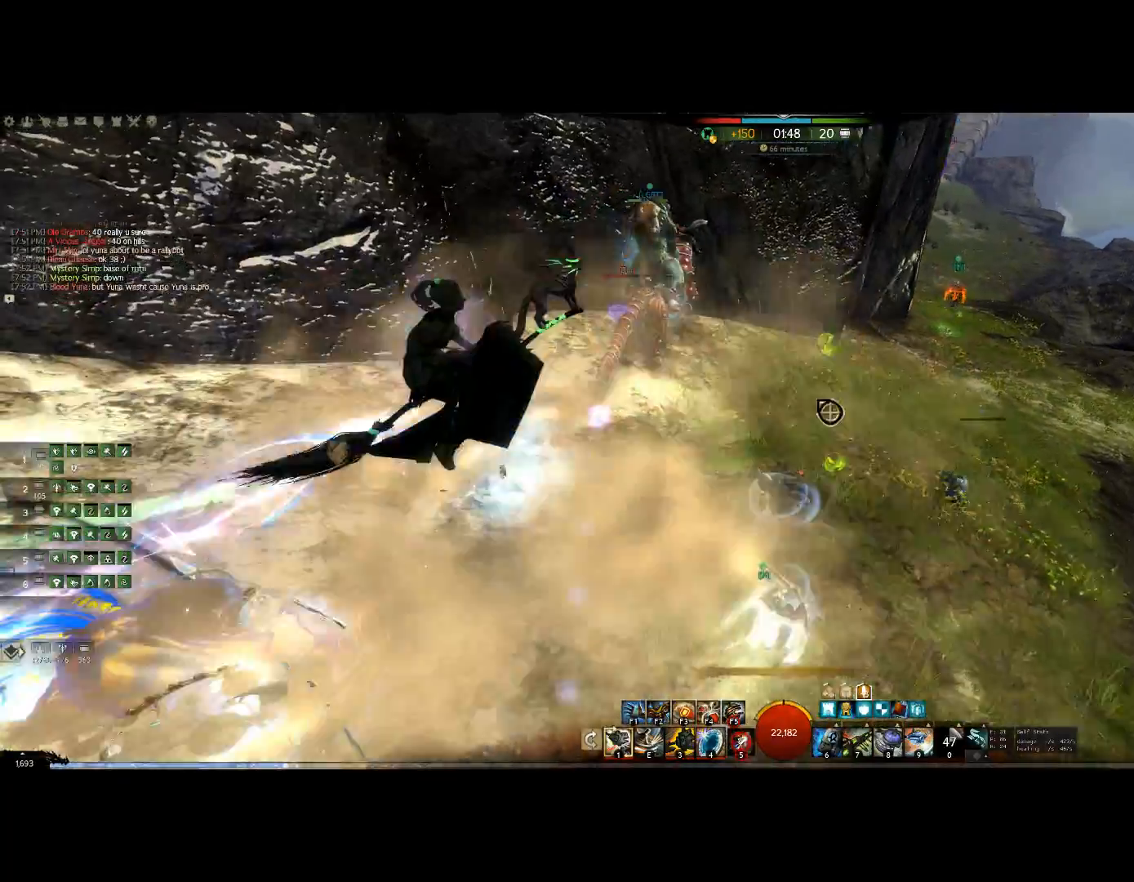
{"keys": ["5", "up"], "events": [[200, "5", "down"], [200, "up", "down"], [234, "left", "up"]]}
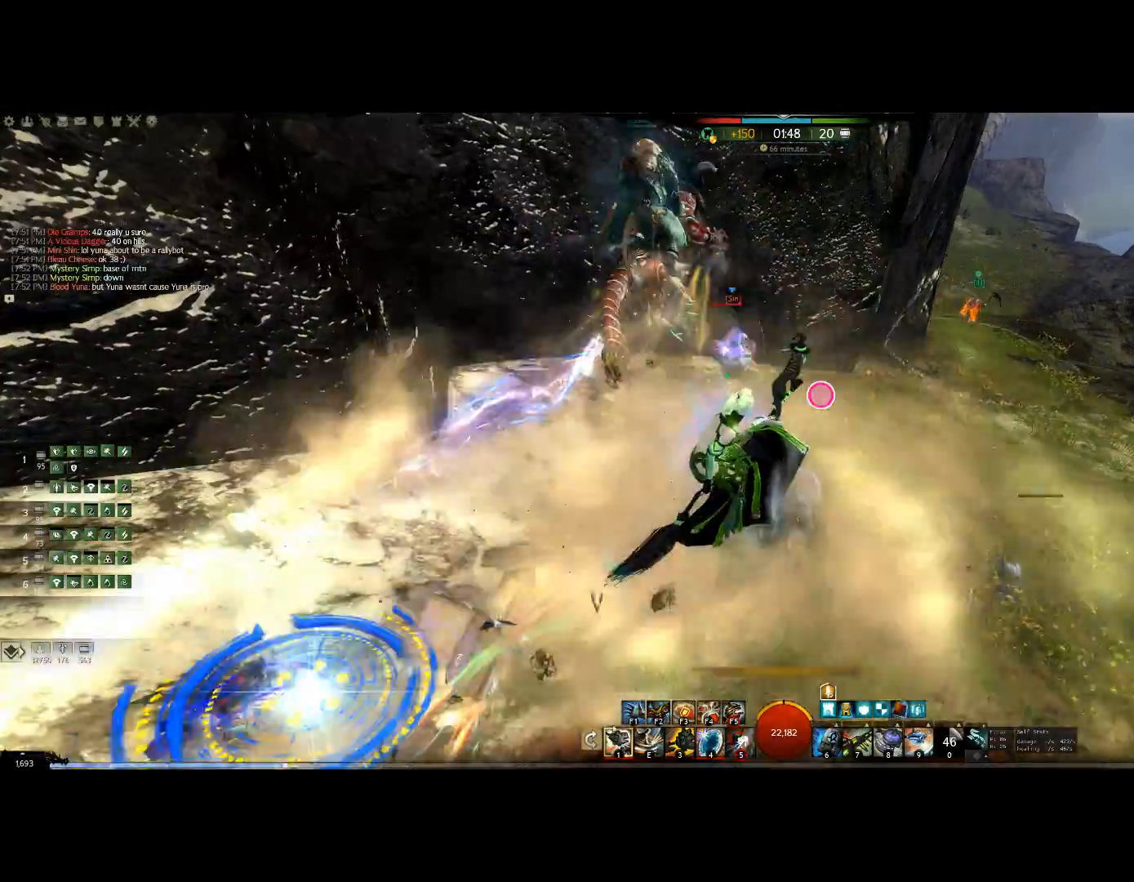
{"keys": [], "events": [[100, "5", "up"], [100, "up", "up"]]}
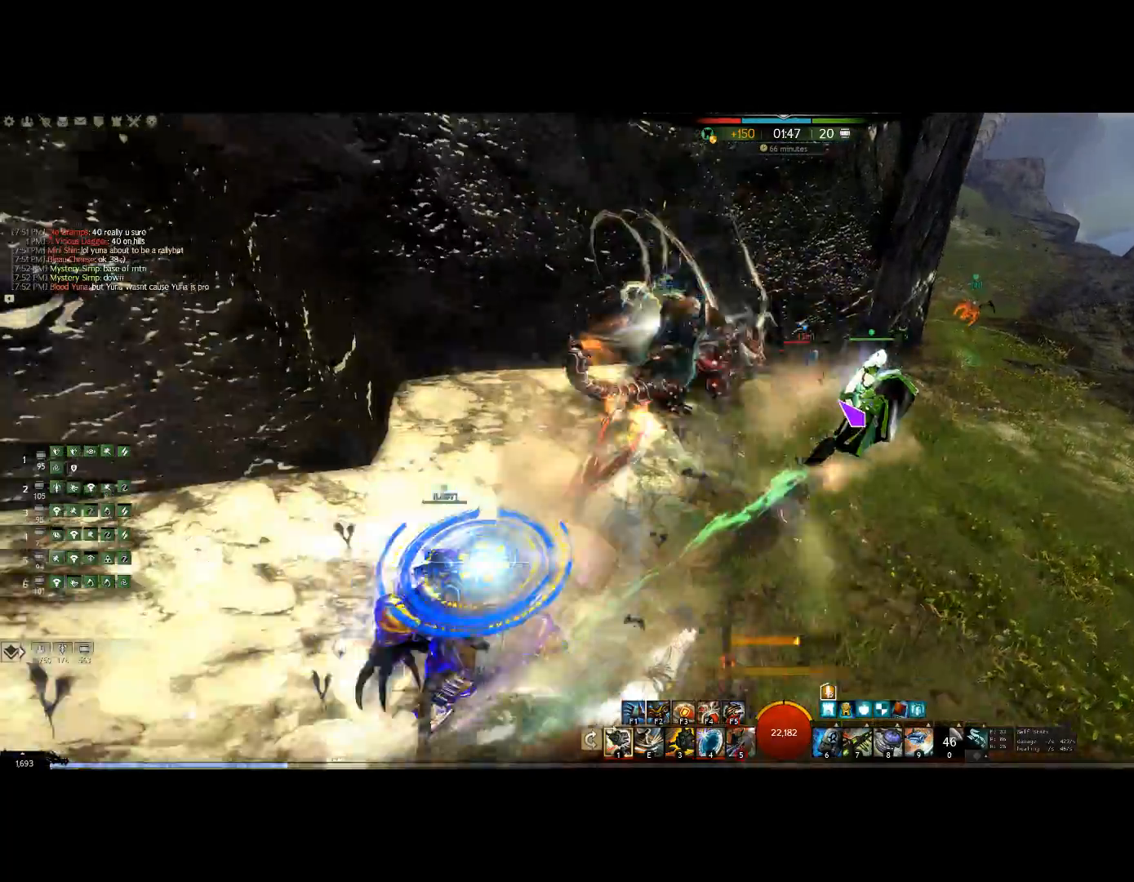
{"keys": ["right", "up"], "events": [[100, "right", "down"], [100, "up", "down"]]}
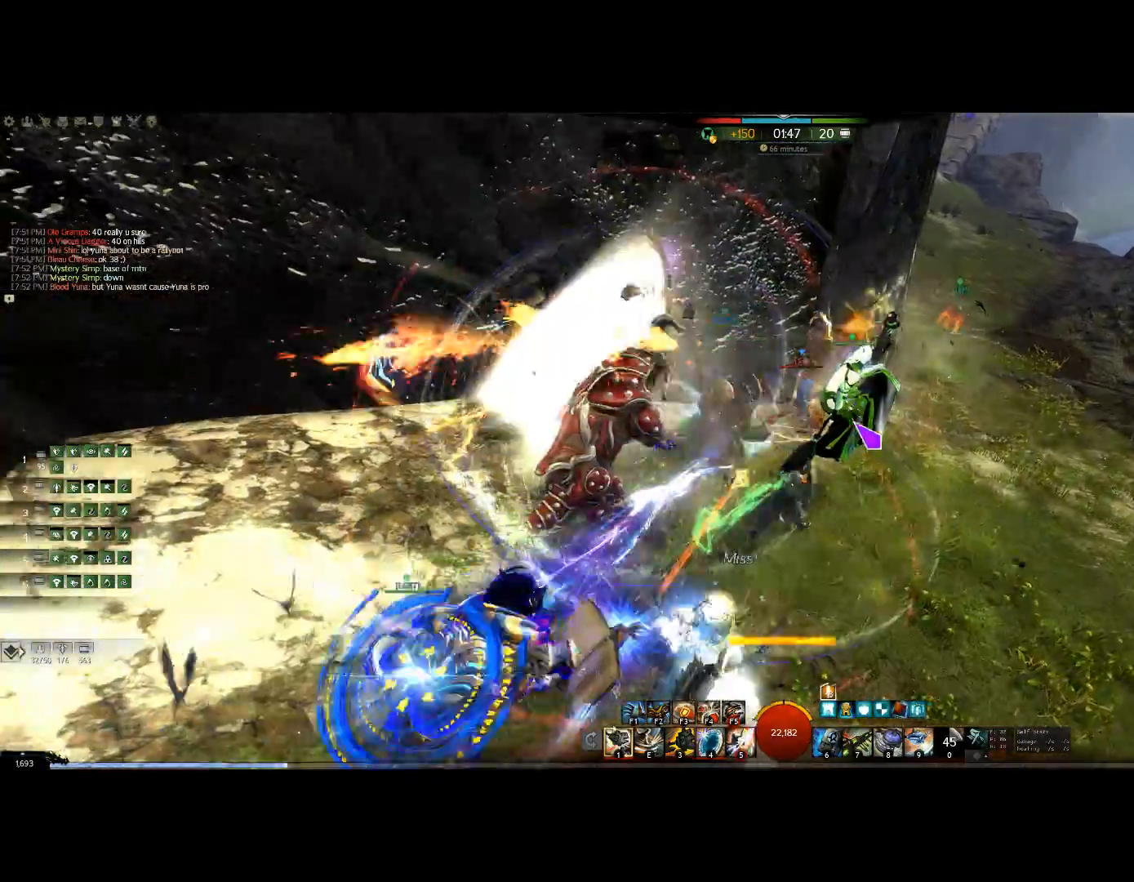
{"keys": ["right"], "events": [[67, "up", "up"]]}
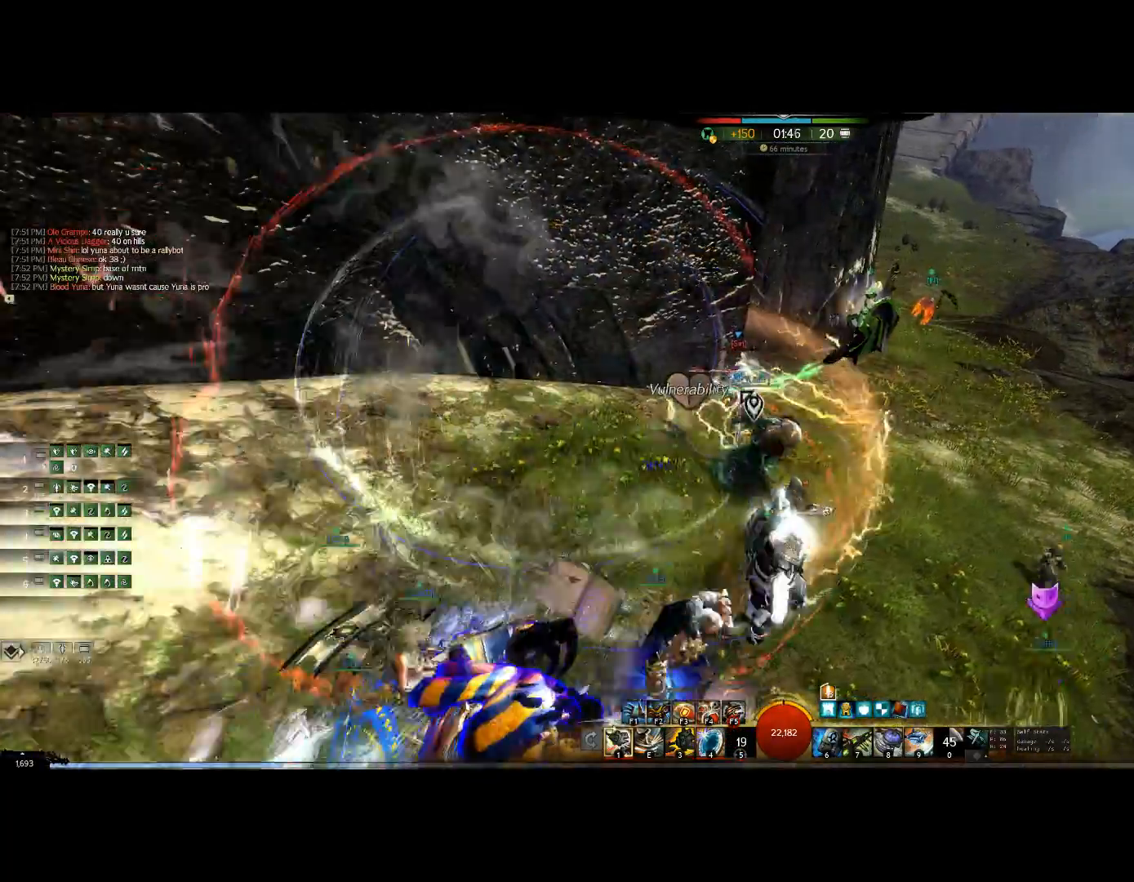
{"keys": ["e", "up"], "events": [[100, "right", "up"], [400, "up", "down"], [467, "e", "down"]]}
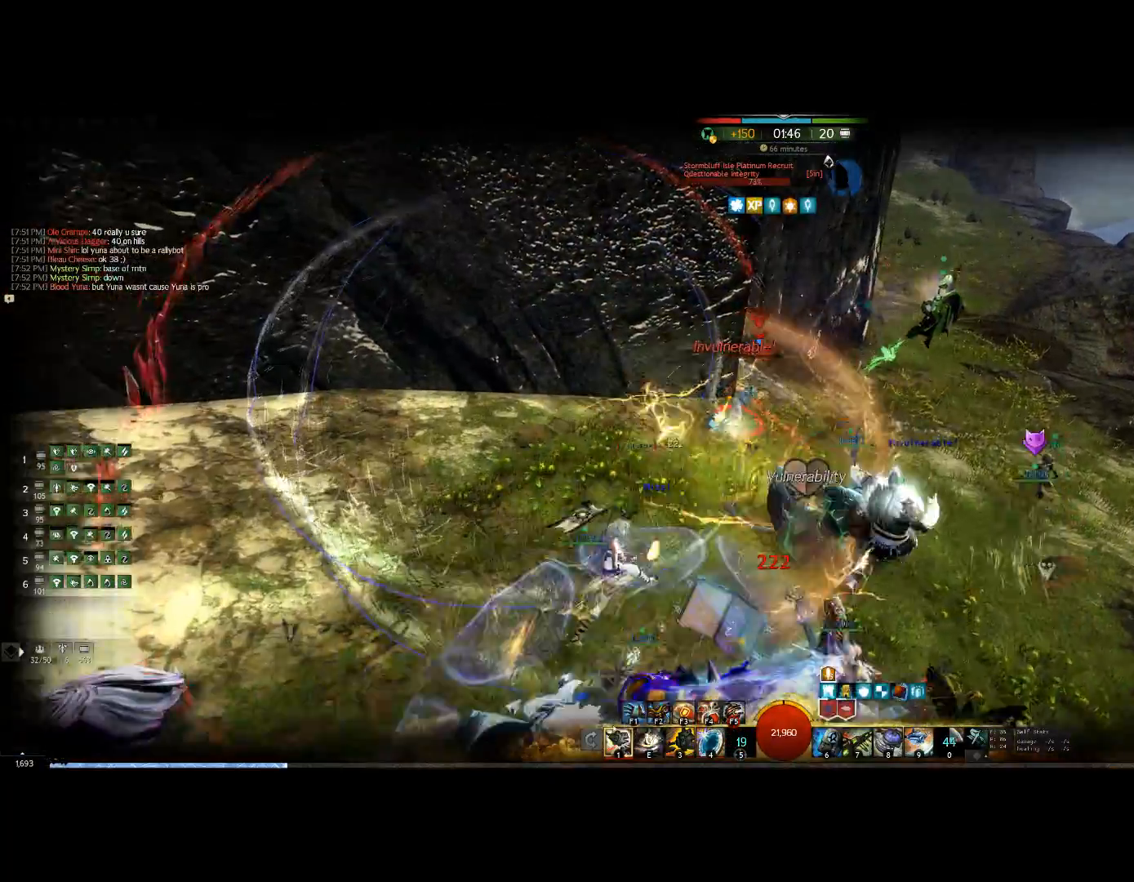
{"keys": ["up"], "events": [[200, "e", "up"]]}